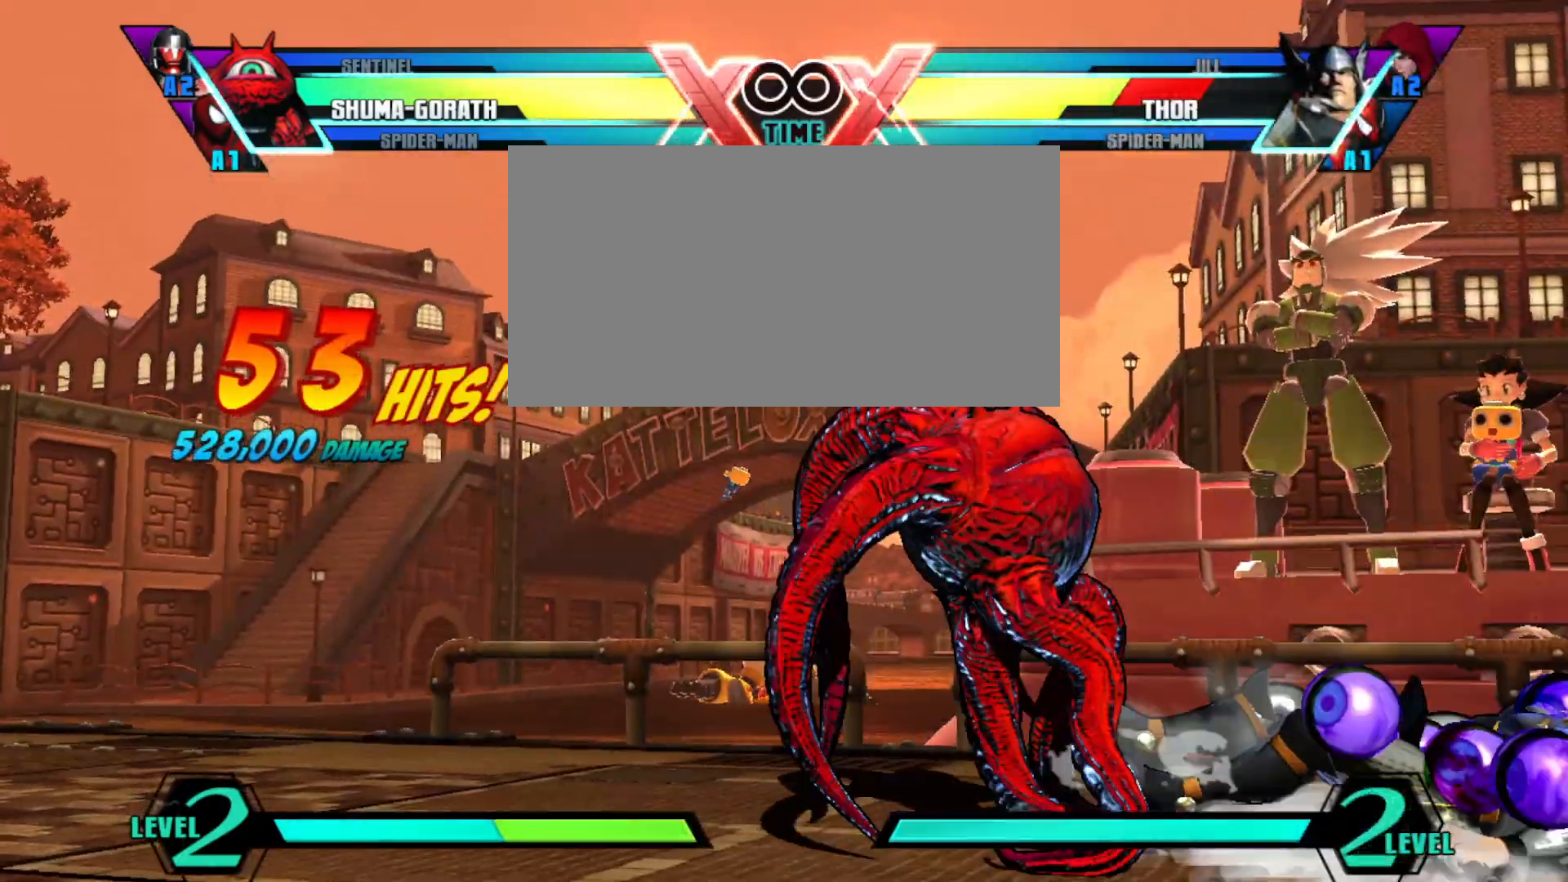
Gameplay with a controller (arcade stick); each line is a JSON object with the inputs held at the frame after it. "events" lists button and stick changes between this image and that frame as [ms after this image, input, new state], when the widget could be followed in between. Not read: L3 R3.
{"buttons": [], "left_stick": "left", "events": []}
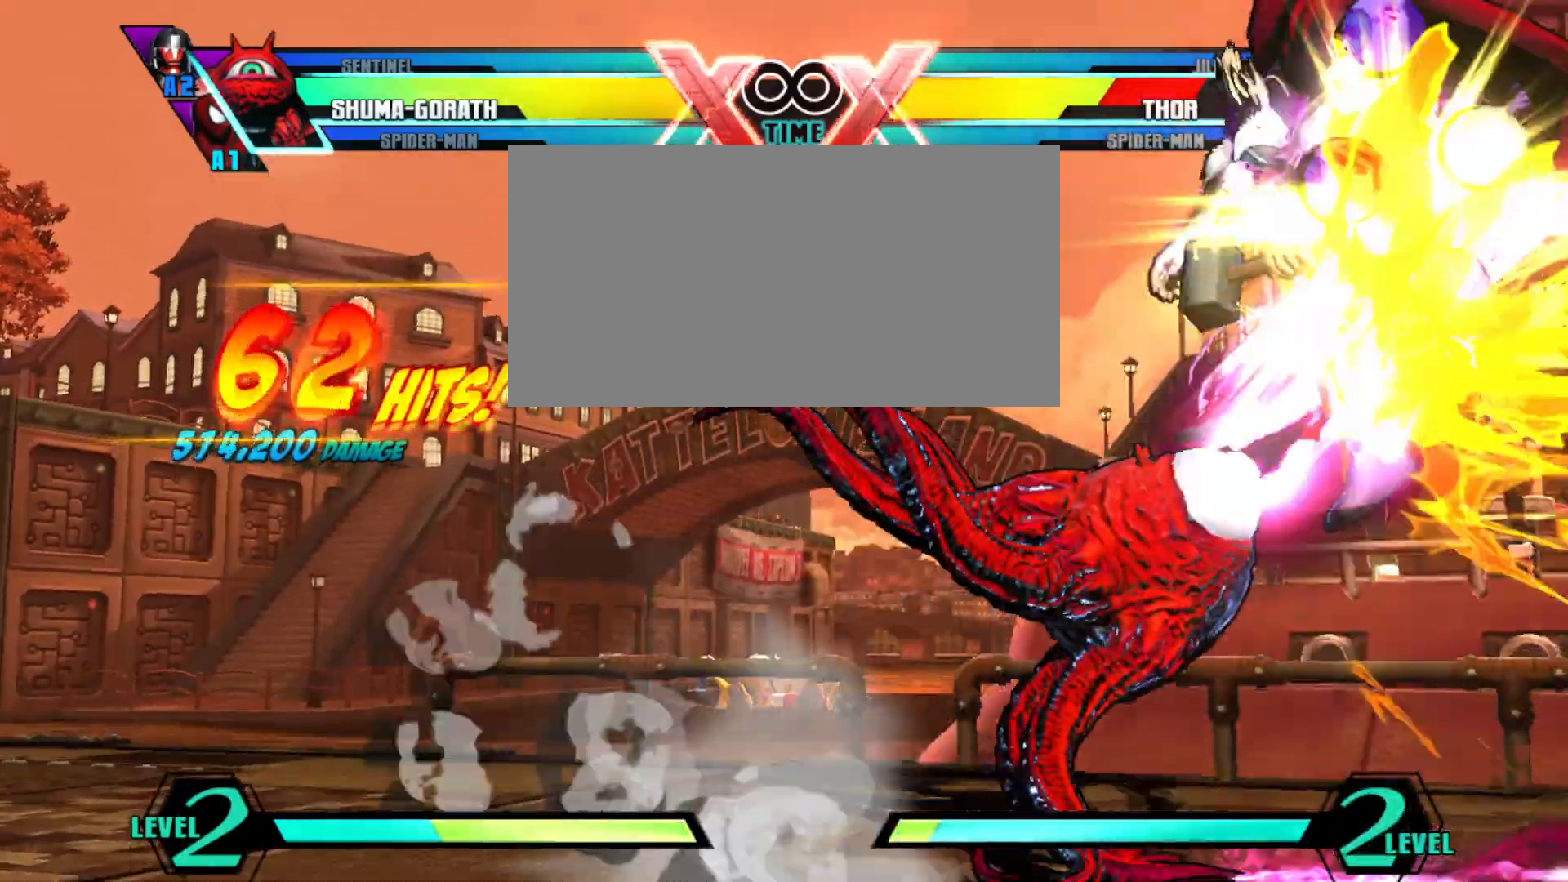
{"buttons": [], "left_stick": "down-left", "events": [[200, "left_stick", "right"], [233, "TRIANGLE", "down"], [367, "TRIANGLE", "up"], [467, "left_stick", "down-left"]]}
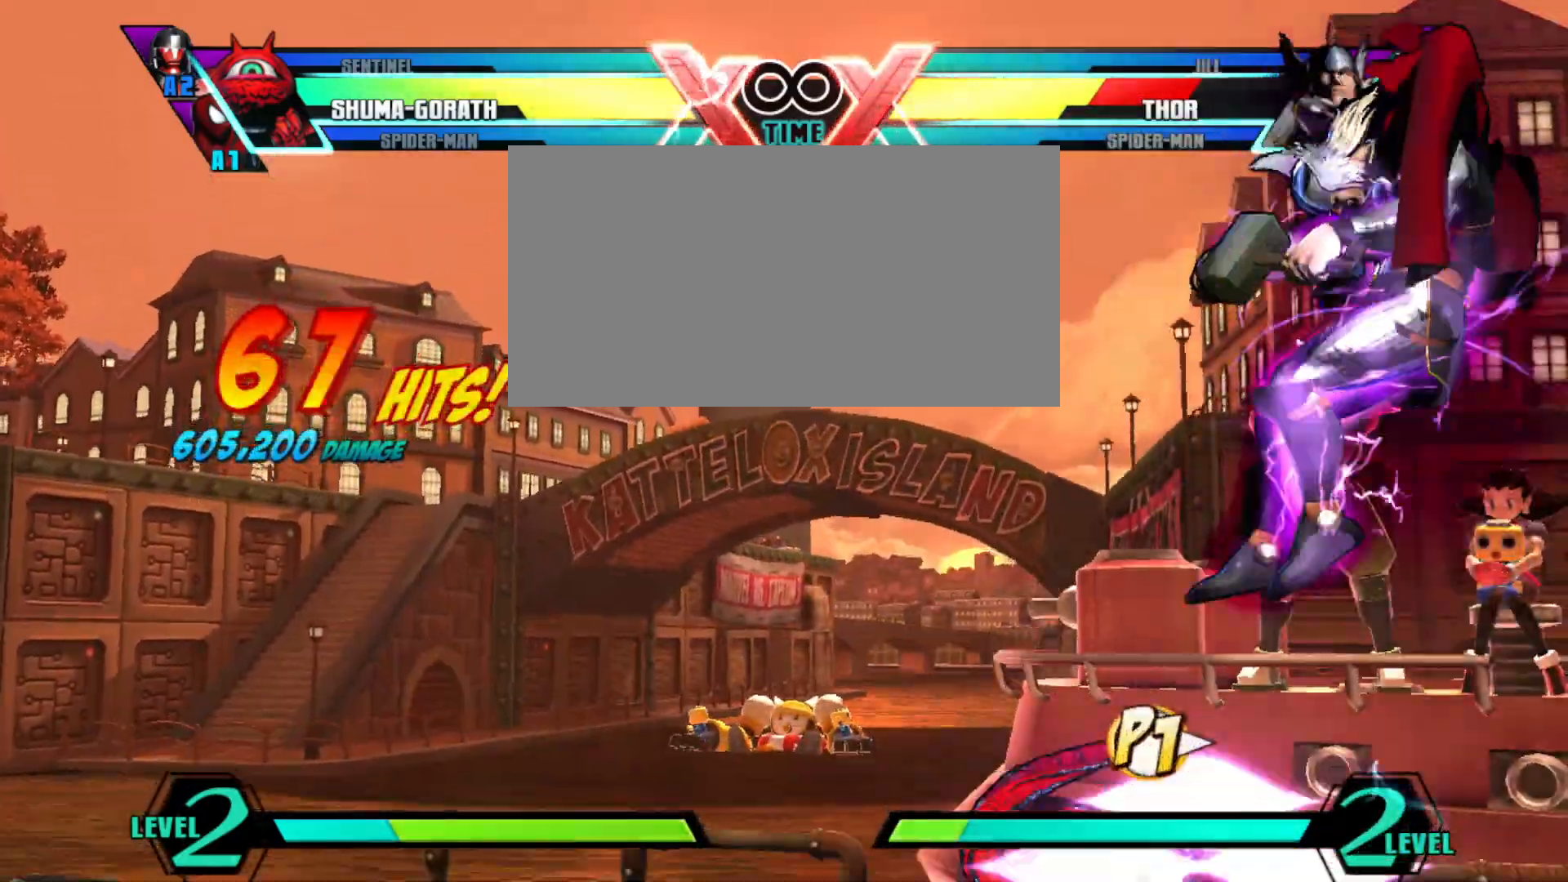
{"buttons": [], "left_stick": "center", "events": [[100, "R1", "down"], [100, "TRIANGLE", "down"], [100, "left_stick", "center"], [133, "R1", "up"], [133, "TRIANGLE", "up"]]}
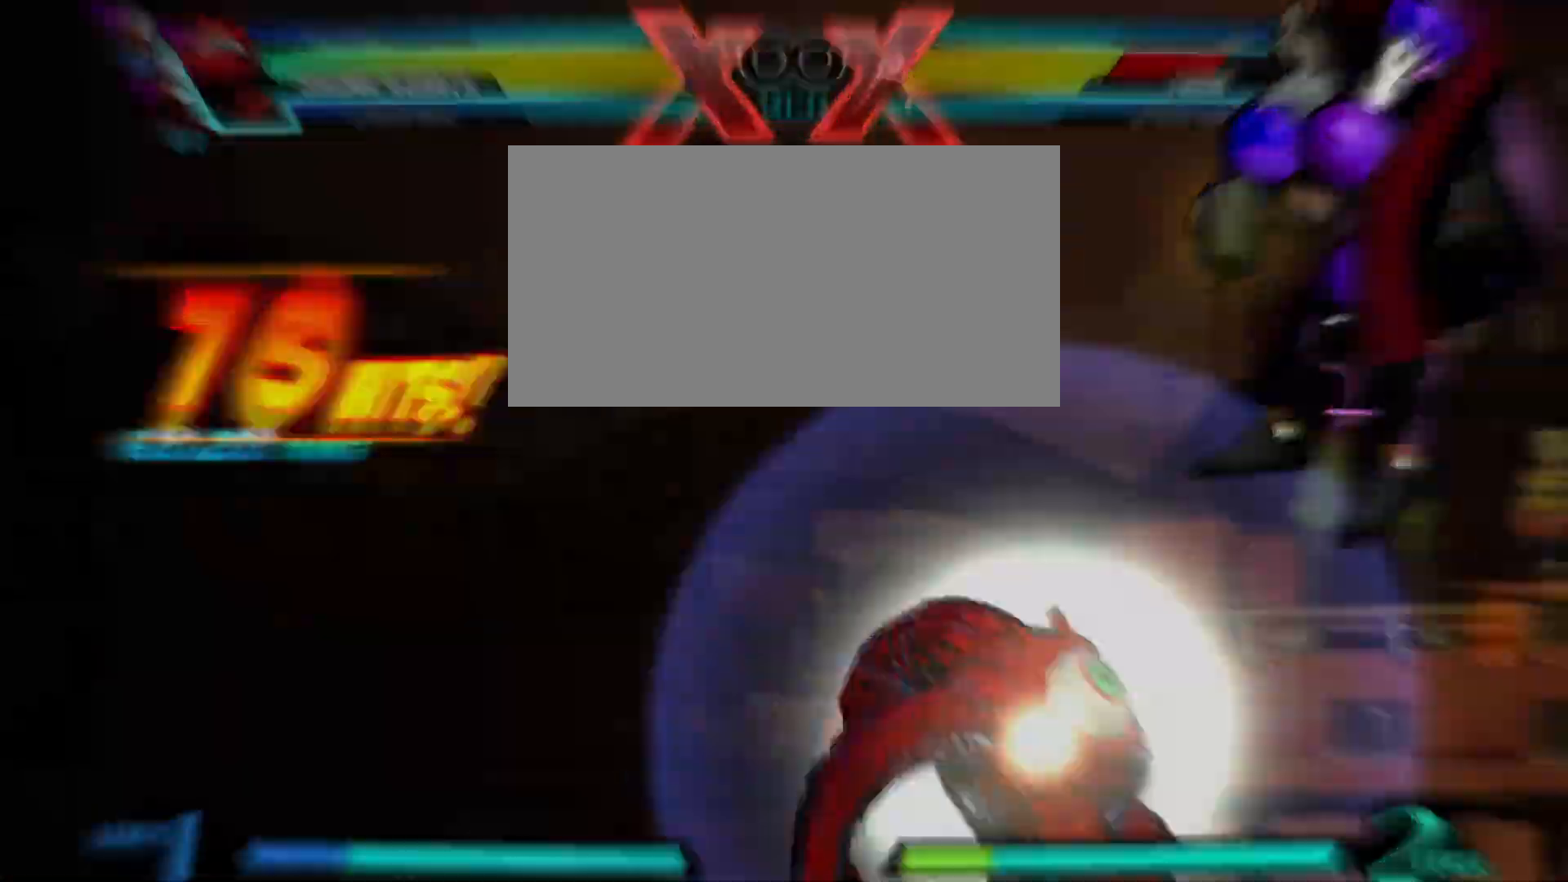
{"buttons": [], "left_stick": "right", "events": [[467, "left_stick", "right"]]}
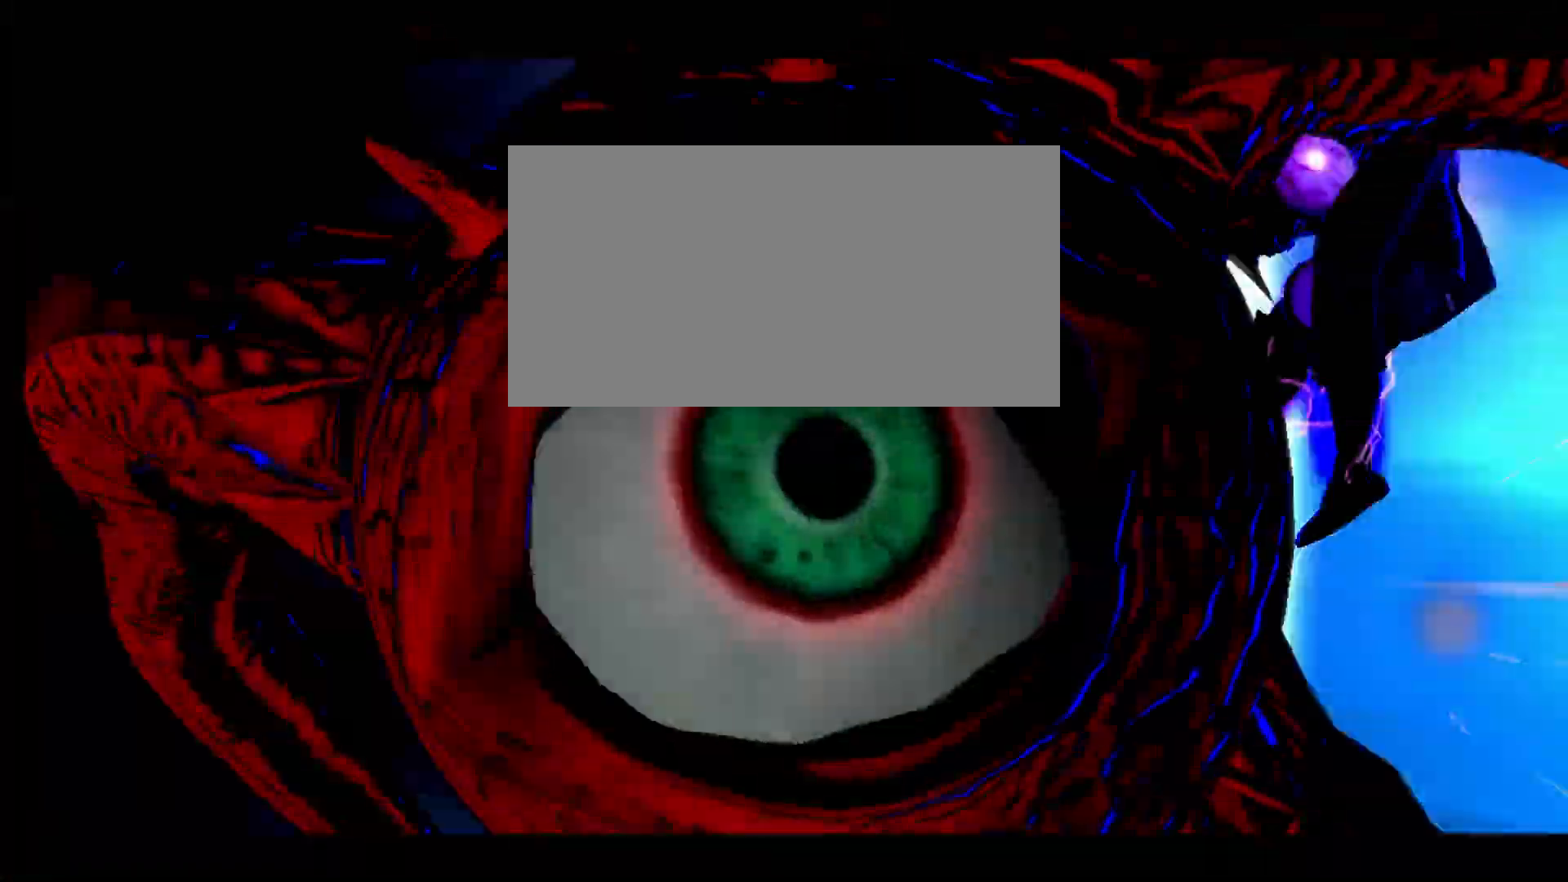
{"buttons": [], "left_stick": "center"}
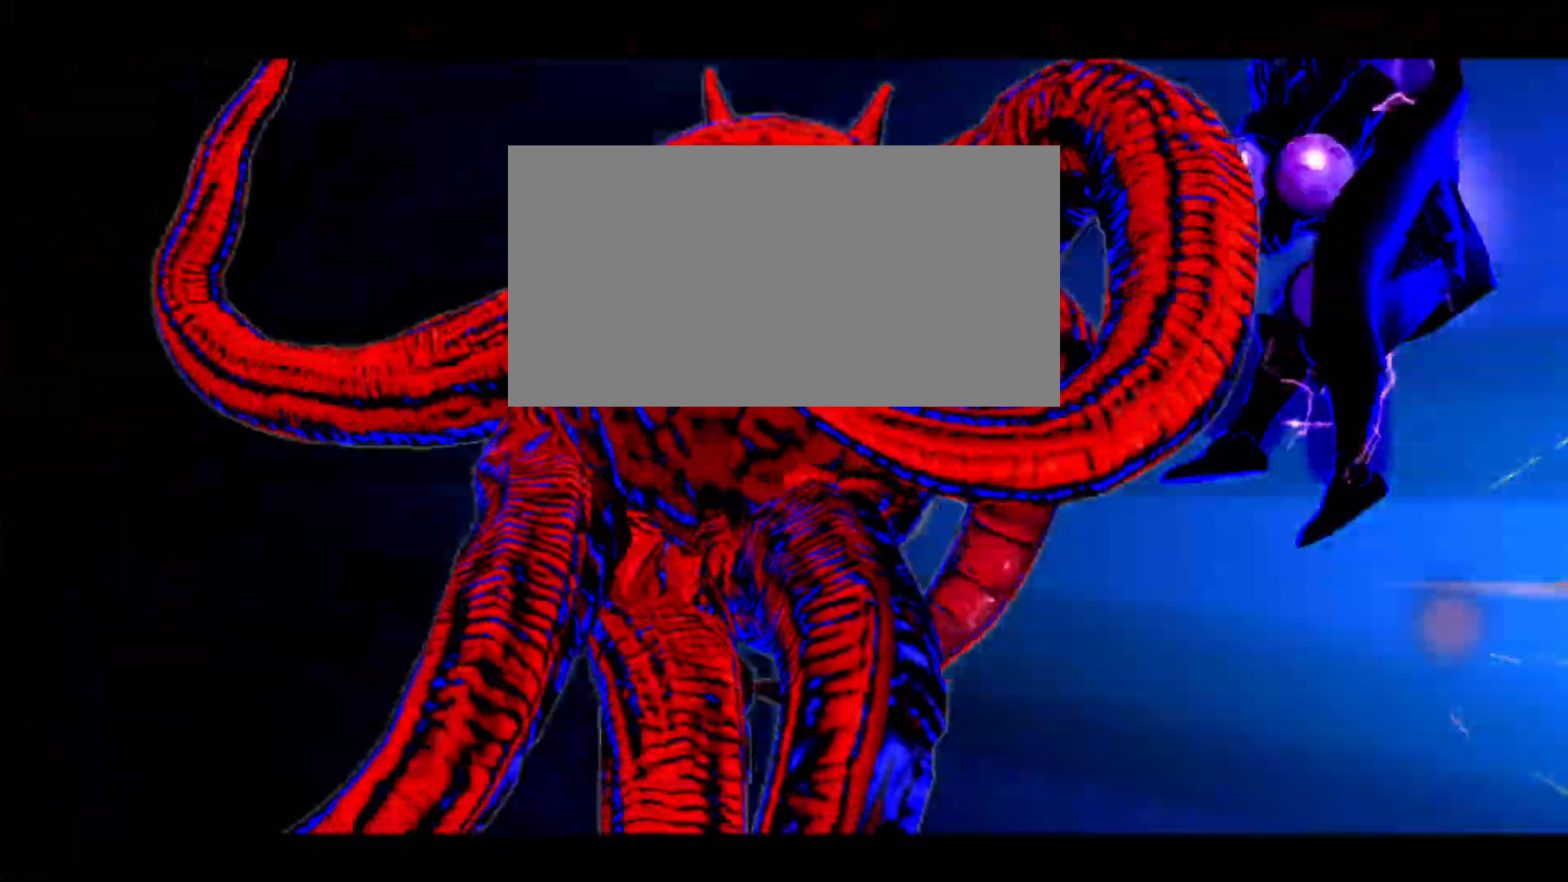
{"buttons": [], "left_stick": "center", "events": []}
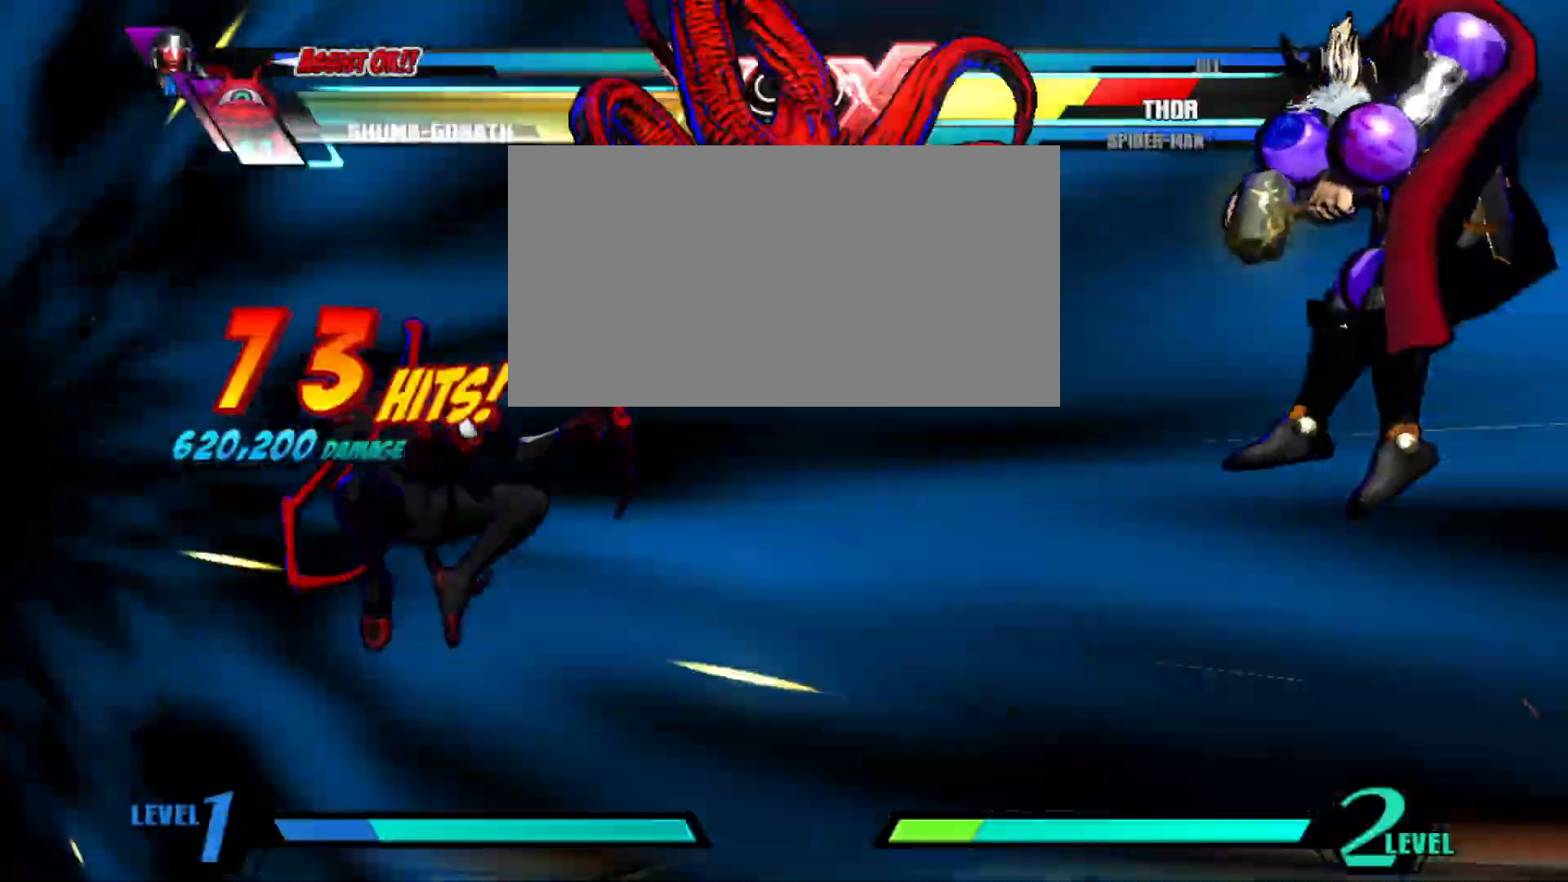
{"buttons": [], "left_stick": "center", "events": [[267, "SQUARE", "down"], [267, "TRIANGLE", "down"], [300, "SQUARE", "up"], [300, "TRIANGLE", "up"], [400, "SQUARE", "down"], [500, "SQUARE", "up"]]}
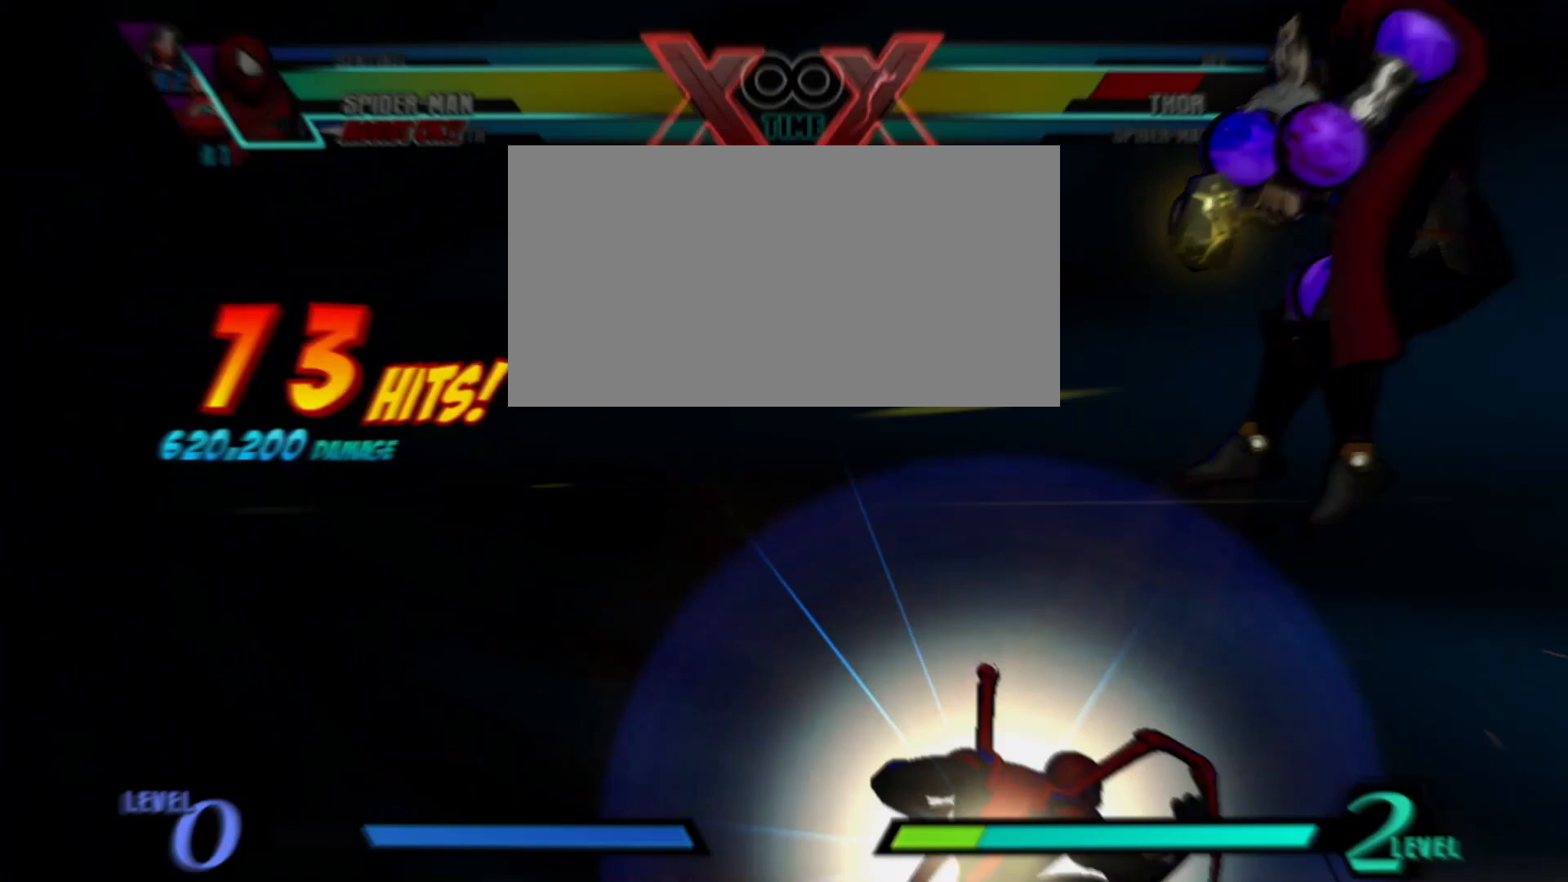
{"buttons": [], "left_stick": "center", "events": [[67, "SQUARE", "down"], [67, "TRIANGLE", "down"], [133, "SQUARE", "up"], [133, "TRIANGLE", "up"], [233, "SQUARE", "down"], [233, "TRIANGLE", "down"], [300, "SQUARE", "up"], [300, "TRIANGLE", "up"], [400, "SQUARE", "down"], [467, "SQUARE", "up"]]}
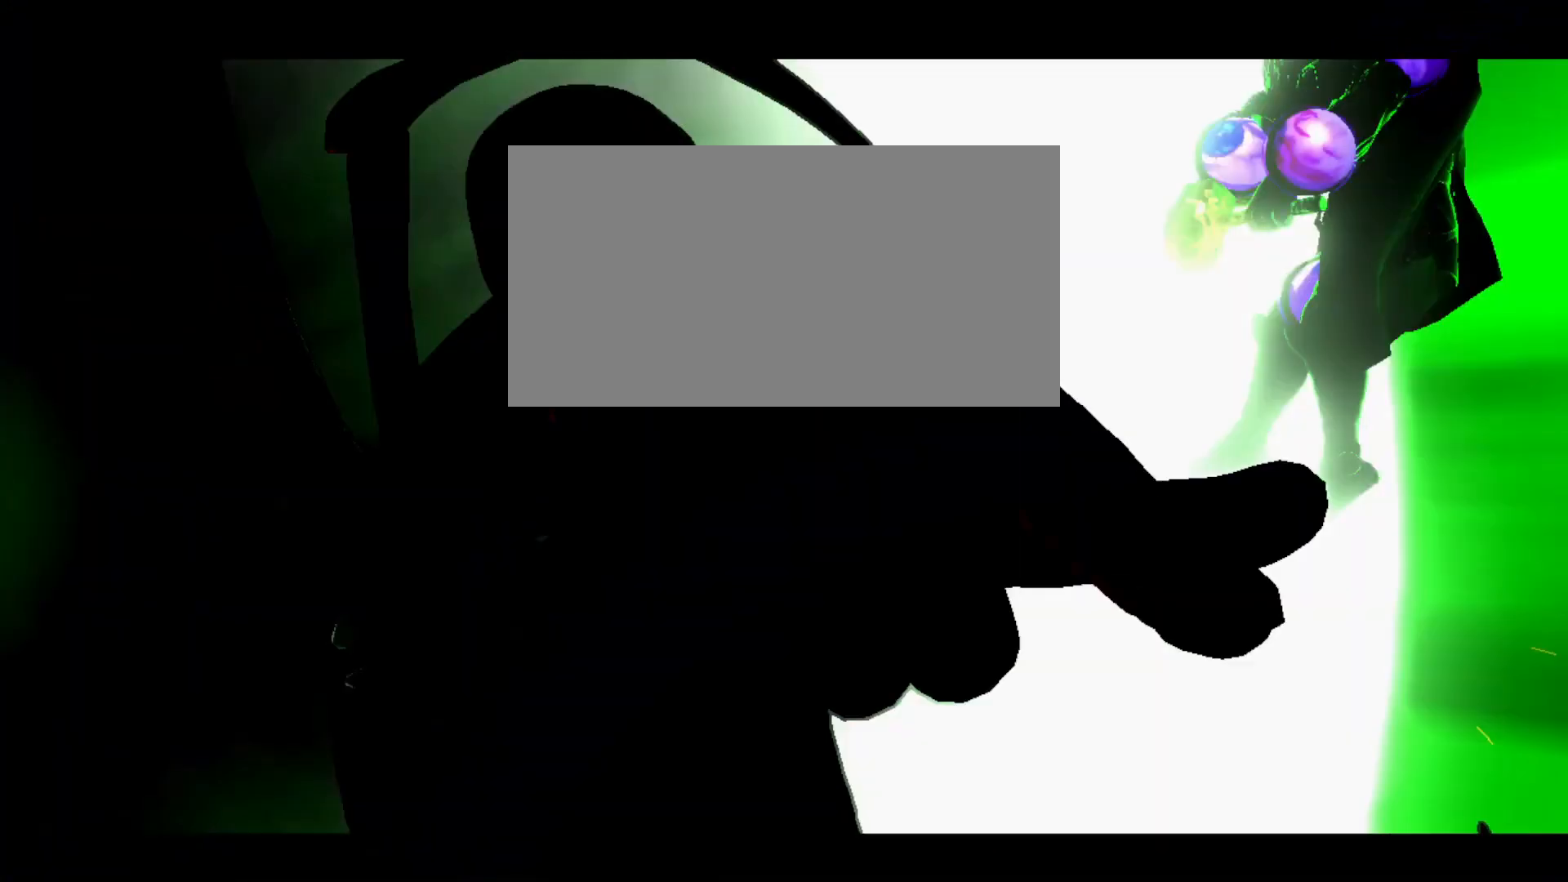
{"buttons": [], "left_stick": "center", "events": [[67, "SQUARE", "down"], [67, "TRIANGLE", "down"], [133, "SQUARE", "up"], [133, "TRIANGLE", "up"], [233, "SQUARE", "down"], [233, "TRIANGLE", "down"], [267, "SQUARE", "up"], [267, "TRIANGLE", "up"], [367, "SQUARE", "down"], [367, "TRIANGLE", "down"], [433, "SQUARE", "up"], [433, "TRIANGLE", "up"]]}
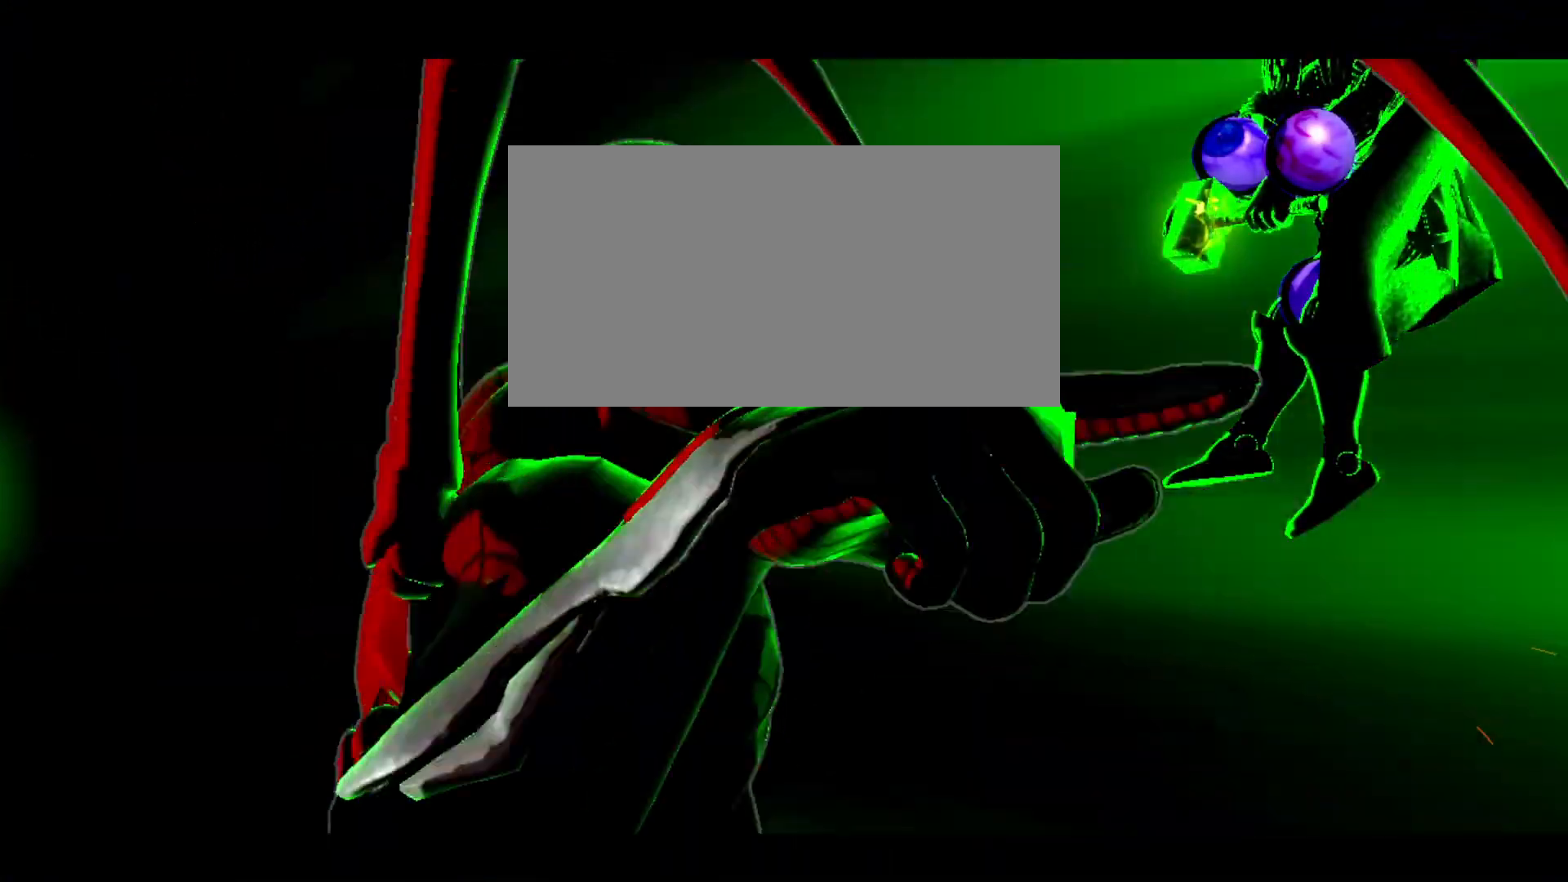
{"buttons": ["SQUARE", "TRIANGLE"], "left_stick": "center", "events": [[33, "SQUARE", "down"], [33, "TRIANGLE", "down"], [67, "TRIANGLE", "up"], [100, "SQUARE", "up"], [167, "SQUARE", "down"], [267, "SQUARE", "up"], [333, "SQUARE", "down"], [333, "TRIANGLE", "down"], [400, "SQUARE", "up"], [400, "TRIANGLE", "up"], [500, "SQUARE", "down"], [500, "TRIANGLE", "down"]]}
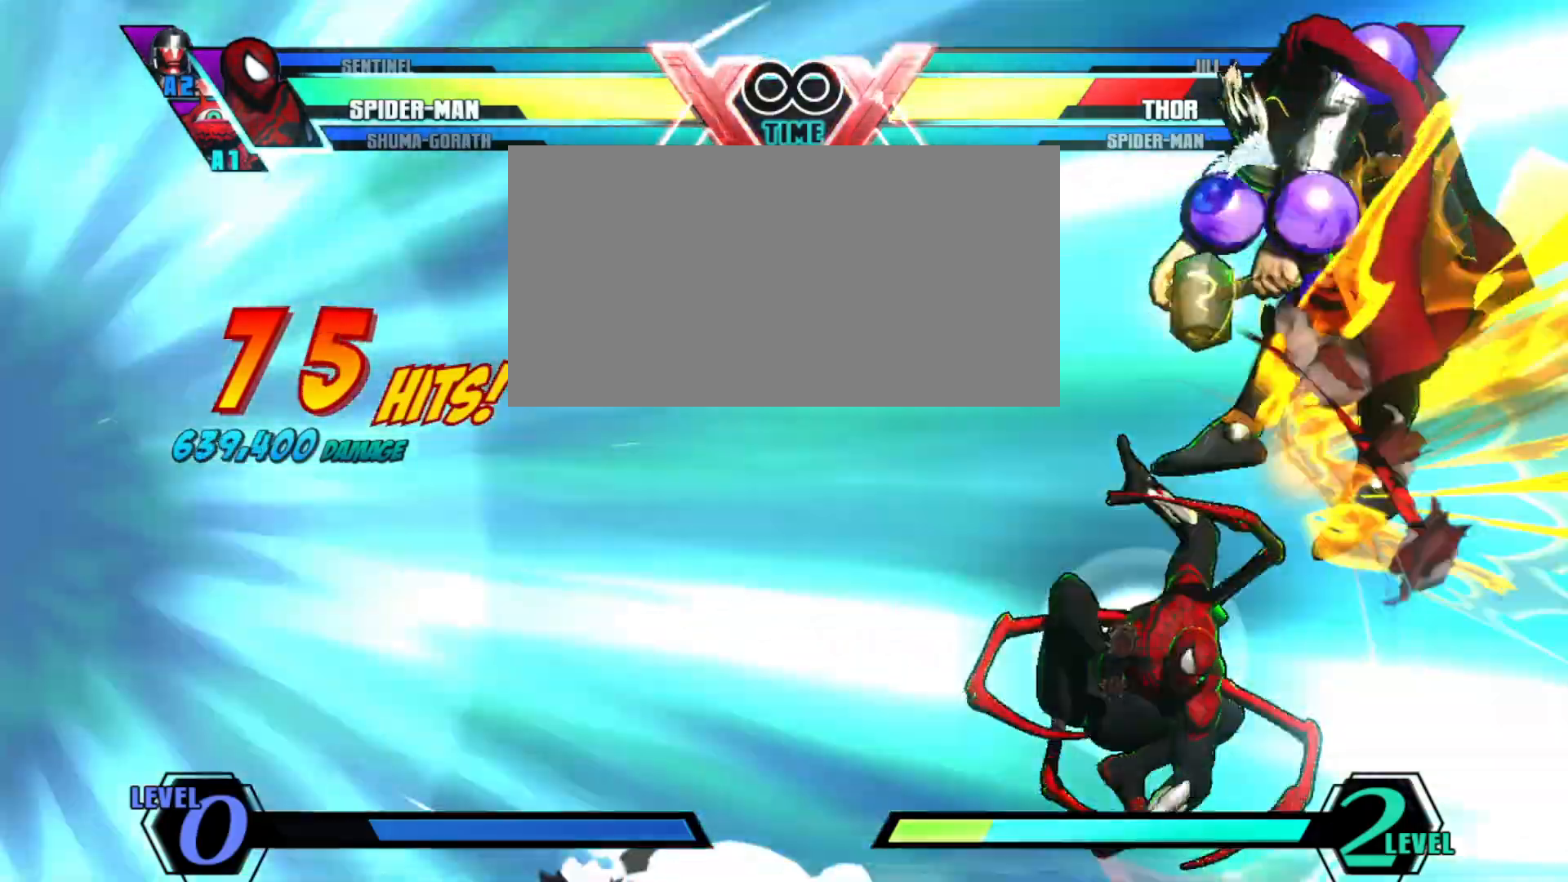
{"buttons": ["SQUARE", "TRIANGLE"], "left_stick": "center", "events": [[67, "SQUARE", "up"], [67, "TRIANGLE", "up"], [133, "SQUARE", "down"], [167, "TRIANGLE", "down"], [233, "SQUARE", "up"], [233, "TRIANGLE", "up"], [333, "SQUARE", "down"], [333, "TRIANGLE", "down"], [400, "SQUARE", "up"], [400, "TRIANGLE", "up"], [500, "SQUARE", "down"], [500, "TRIANGLE", "down"]]}
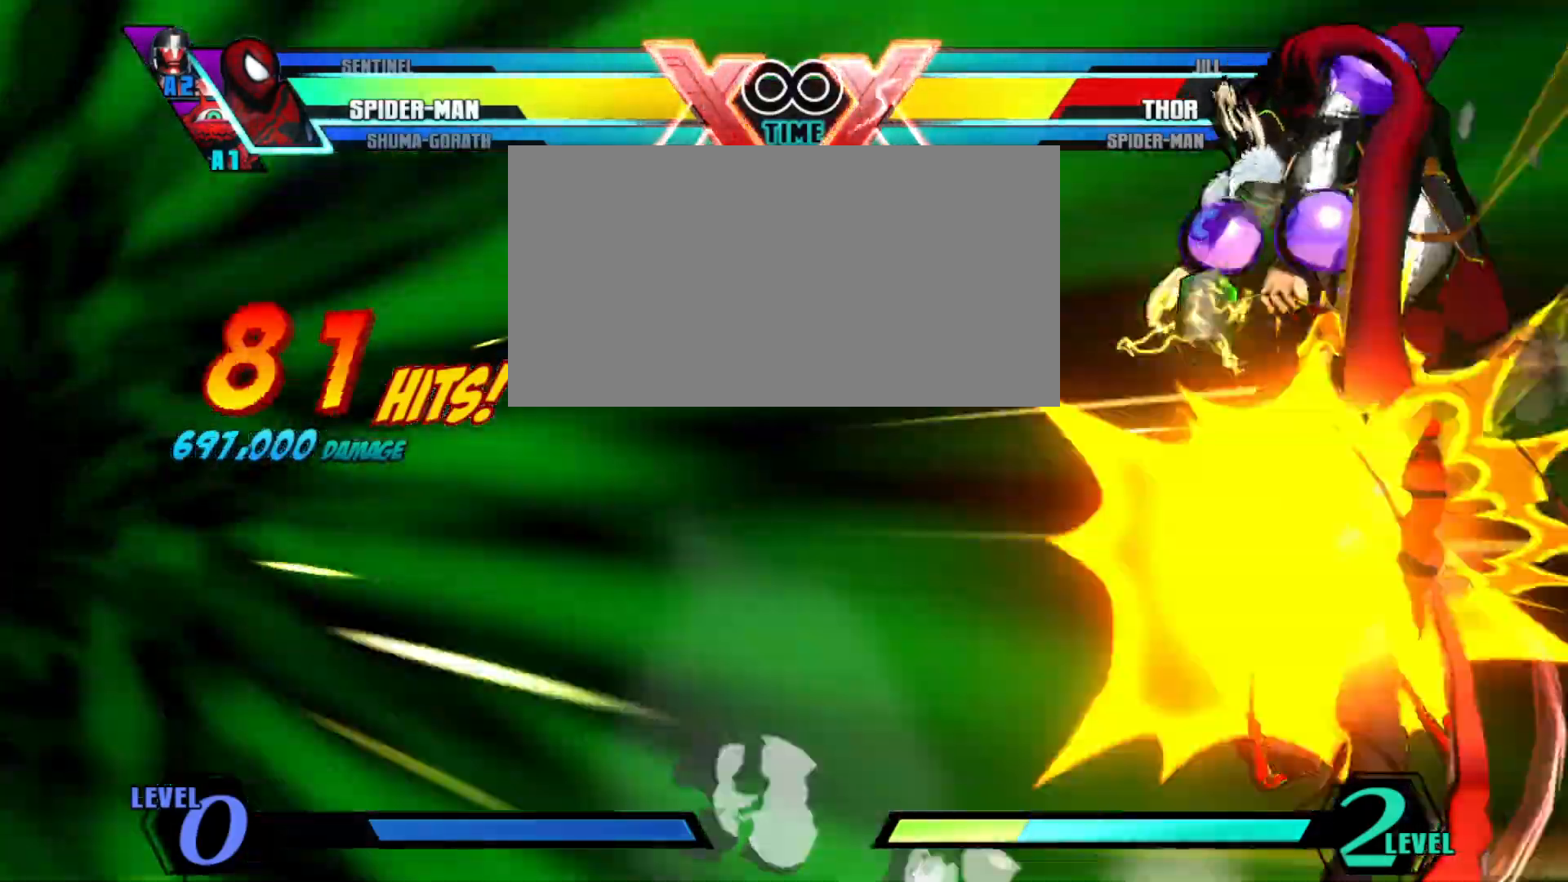
{"buttons": ["SQUARE", "TRIANGLE"], "left_stick": "center", "events": [[67, "SQUARE", "up"], [67, "TRIANGLE", "up"], [167, "SQUARE", "down"], [167, "TRIANGLE", "down"], [233, "SQUARE", "up"], [233, "TRIANGLE", "up"], [333, "SQUARE", "down"], [333, "TRIANGLE", "down"], [400, "SQUARE", "up"], [400, "TRIANGLE", "up"], [467, "SQUARE", "down"], [500, "TRIANGLE", "down"]]}
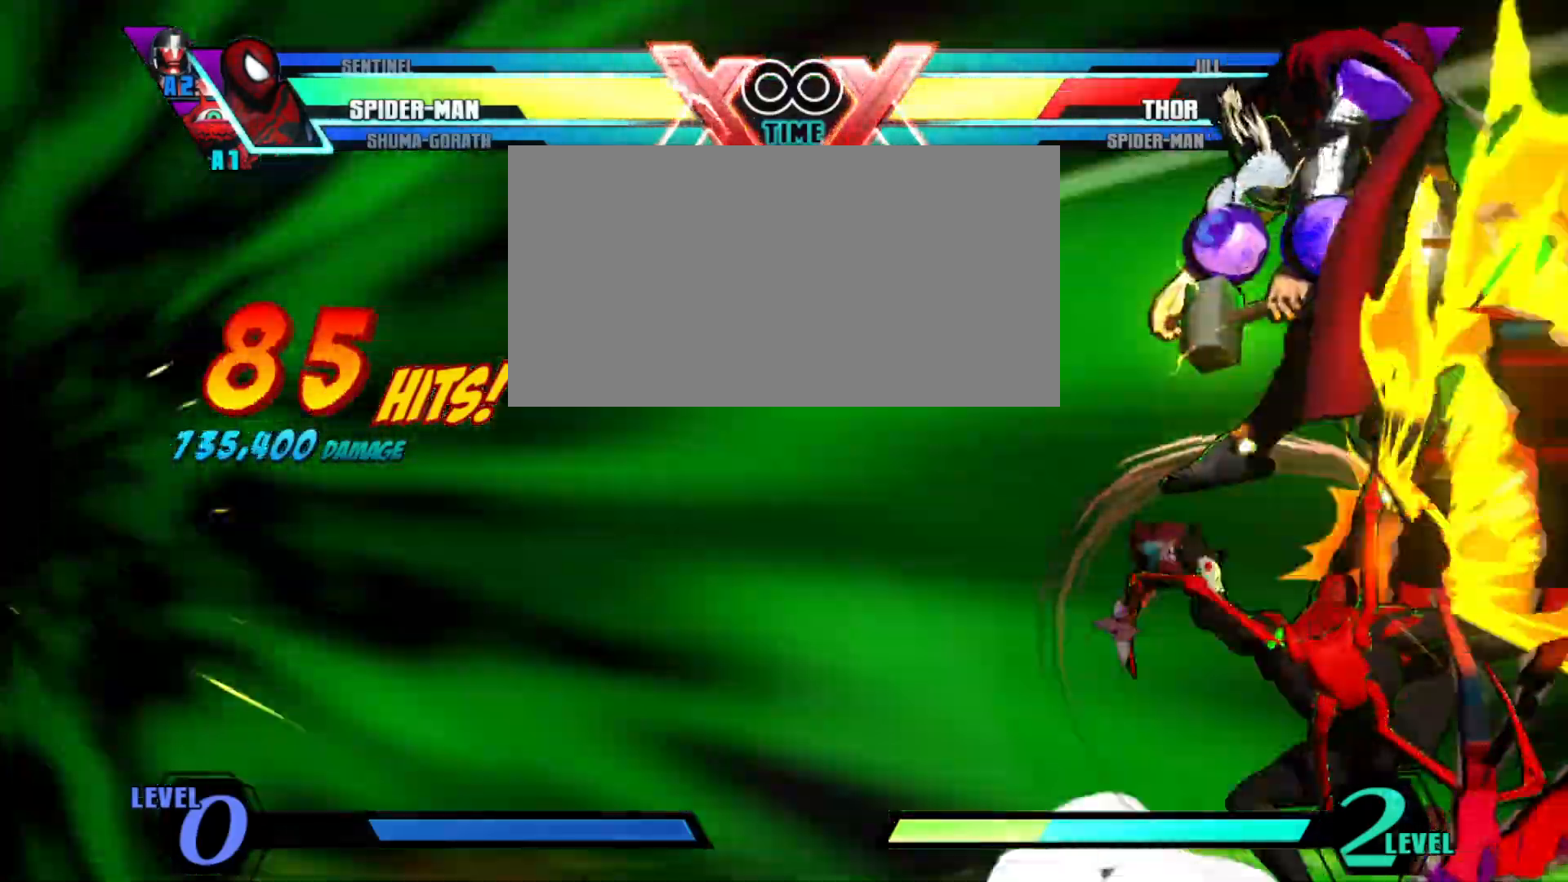
{"buttons": ["SQUARE", "TRIANGLE"], "left_stick": "center", "events": [[33, "TRIANGLE", "up"], [67, "SQUARE", "up"], [133, "SQUARE", "down"], [133, "TRIANGLE", "down"], [200, "SQUARE", "up"], [200, "TRIANGLE", "up"], [300, "SQUARE", "down"], [300, "TRIANGLE", "down"], [367, "SQUARE", "up"], [367, "TRIANGLE", "up"], [433, "SQUARE", "down"], [467, "TRIANGLE", "down"]]}
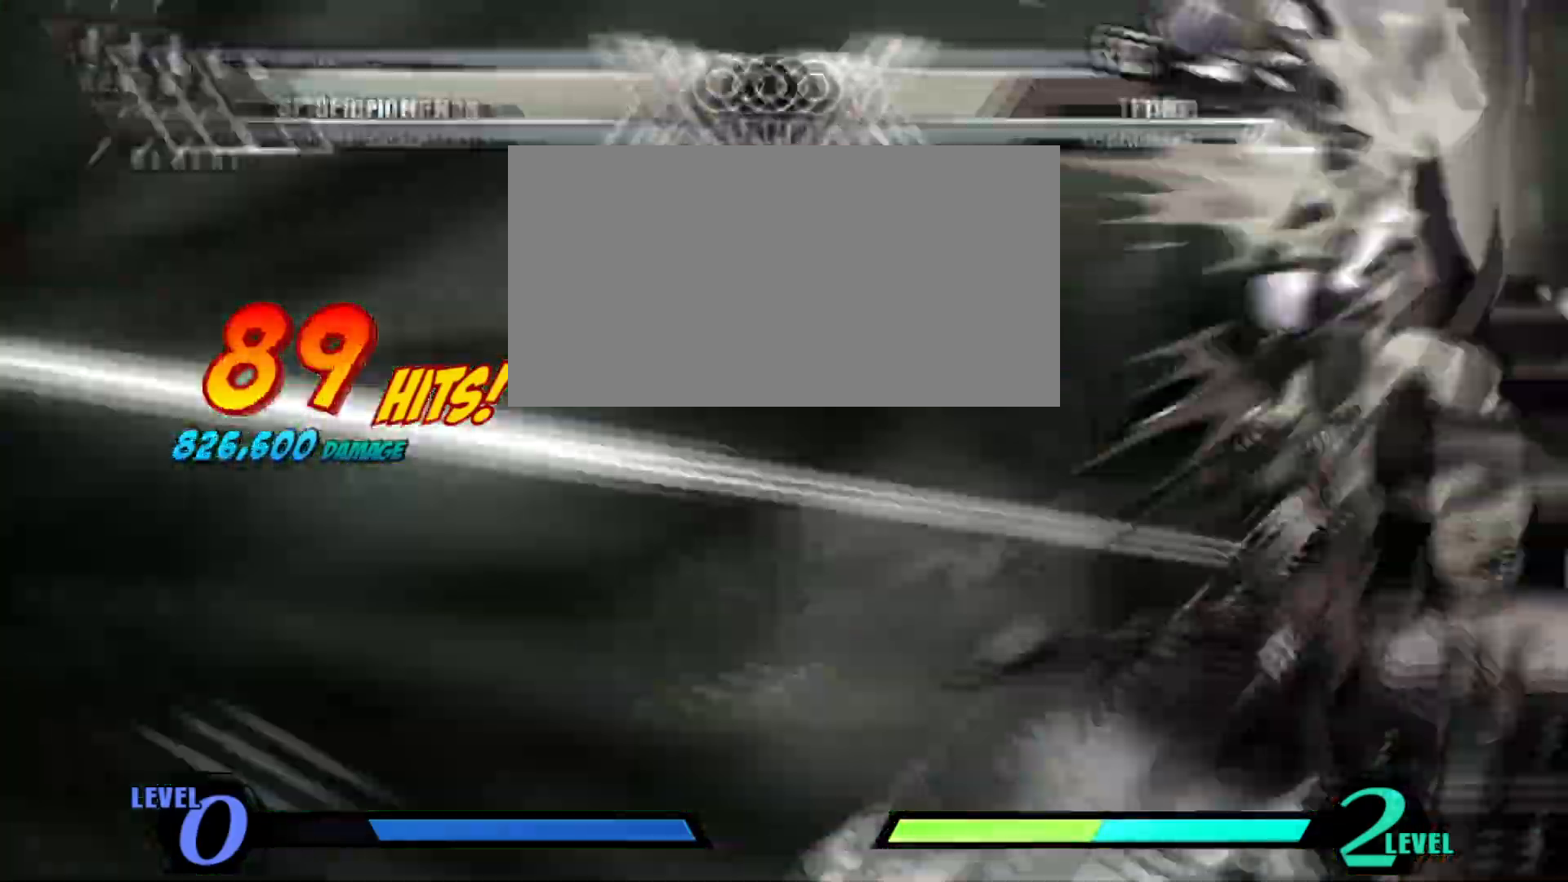
{"buttons": [], "left_stick": "center", "events": [[33, "SQUARE", "up"], [33, "TRIANGLE", "up"], [100, "SQUARE", "down"], [100, "TRIANGLE", "down"], [200, "TRIANGLE", "up"], [233, "SQUARE", "up"]]}
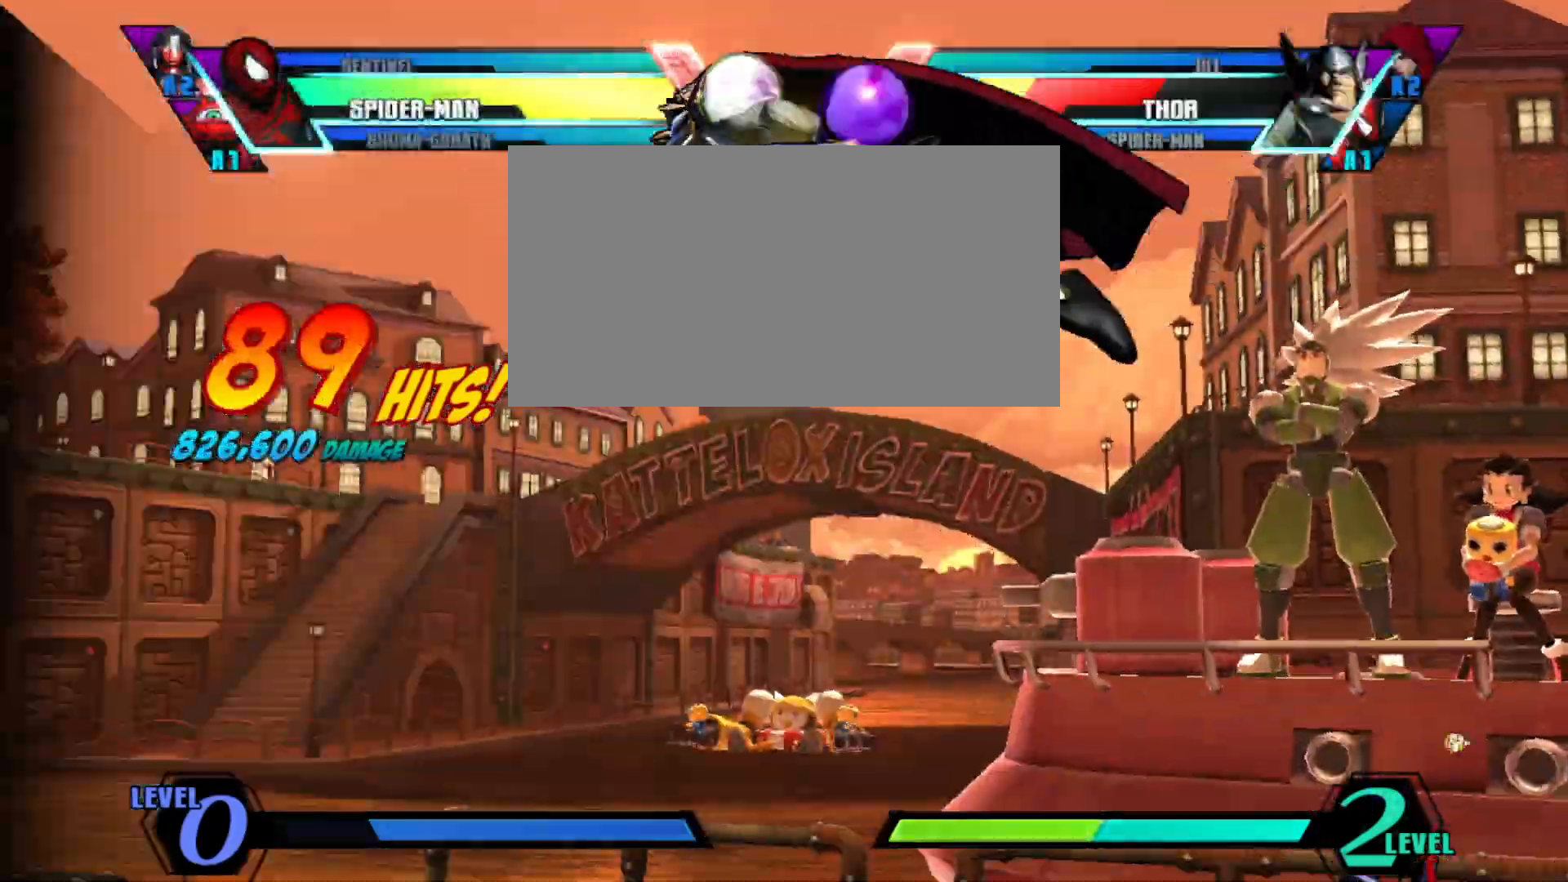
{"buttons": [], "left_stick": "down", "events": [[367, "left_stick", "left"], [433, "left_stick", "down"]]}
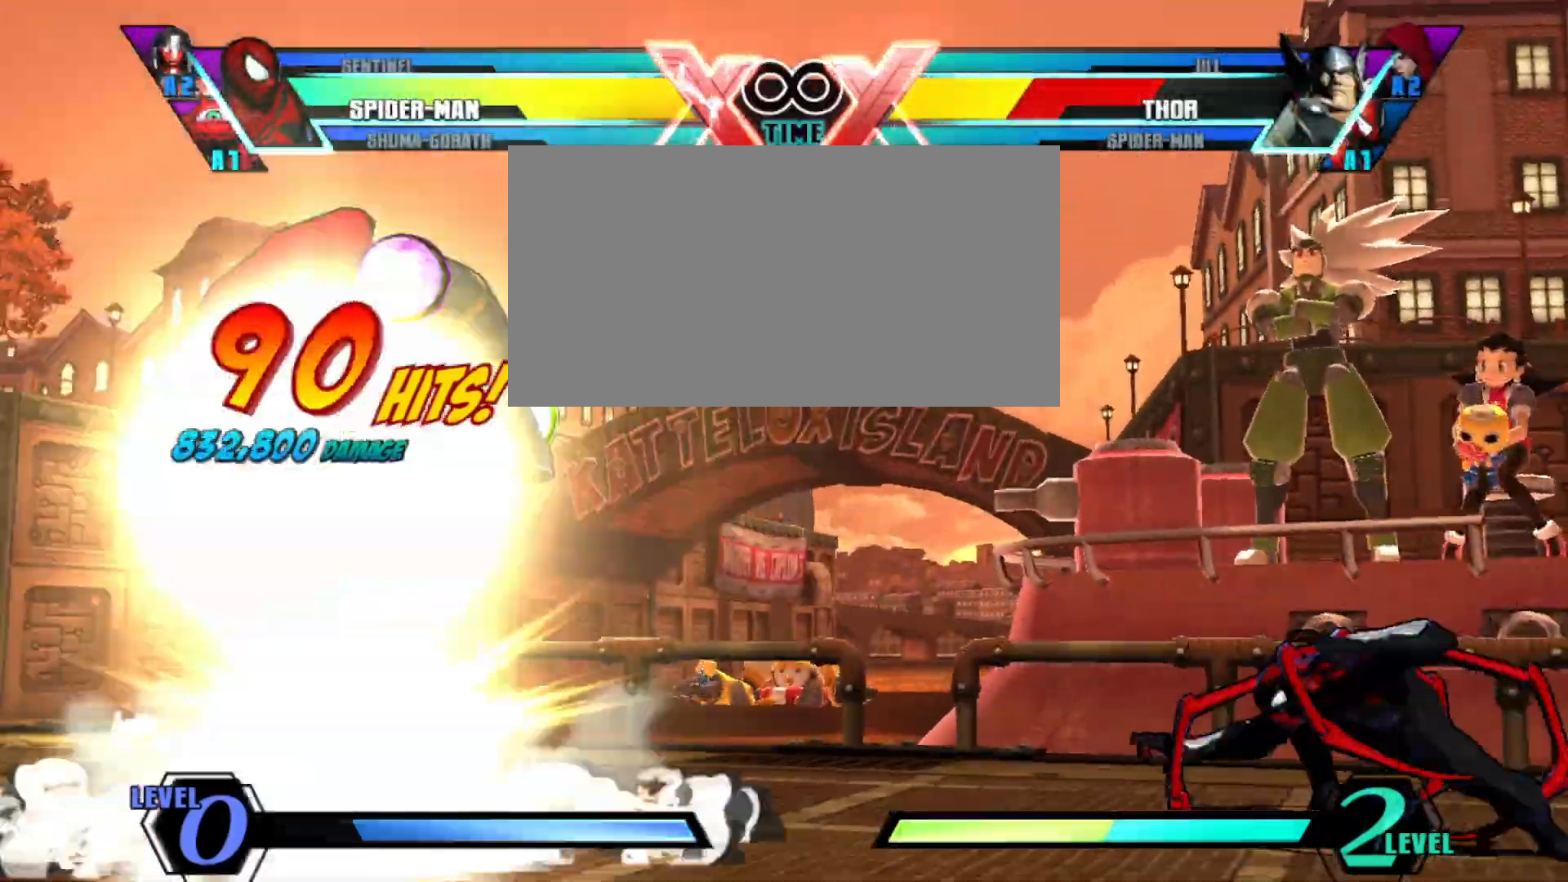
{"buttons": [], "left_stick": "center", "events": [[33, "left_stick", "right"], [67, "SQUARE", "down"], [100, "left_stick", "center"], [200, "SQUARE", "up"]]}
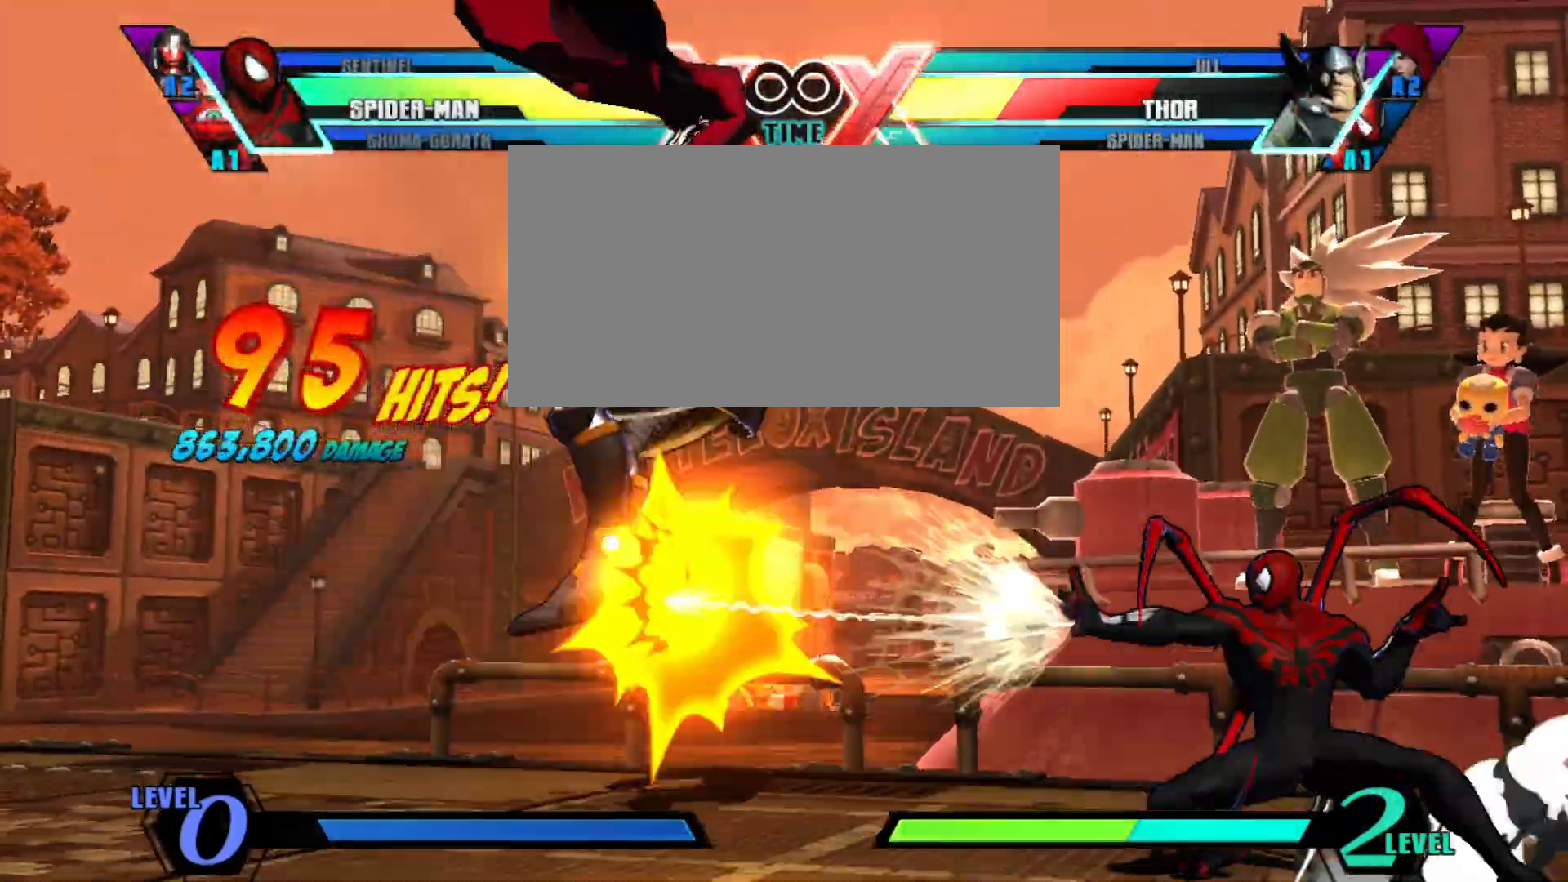
{"buttons": [], "left_stick": "center", "events": []}
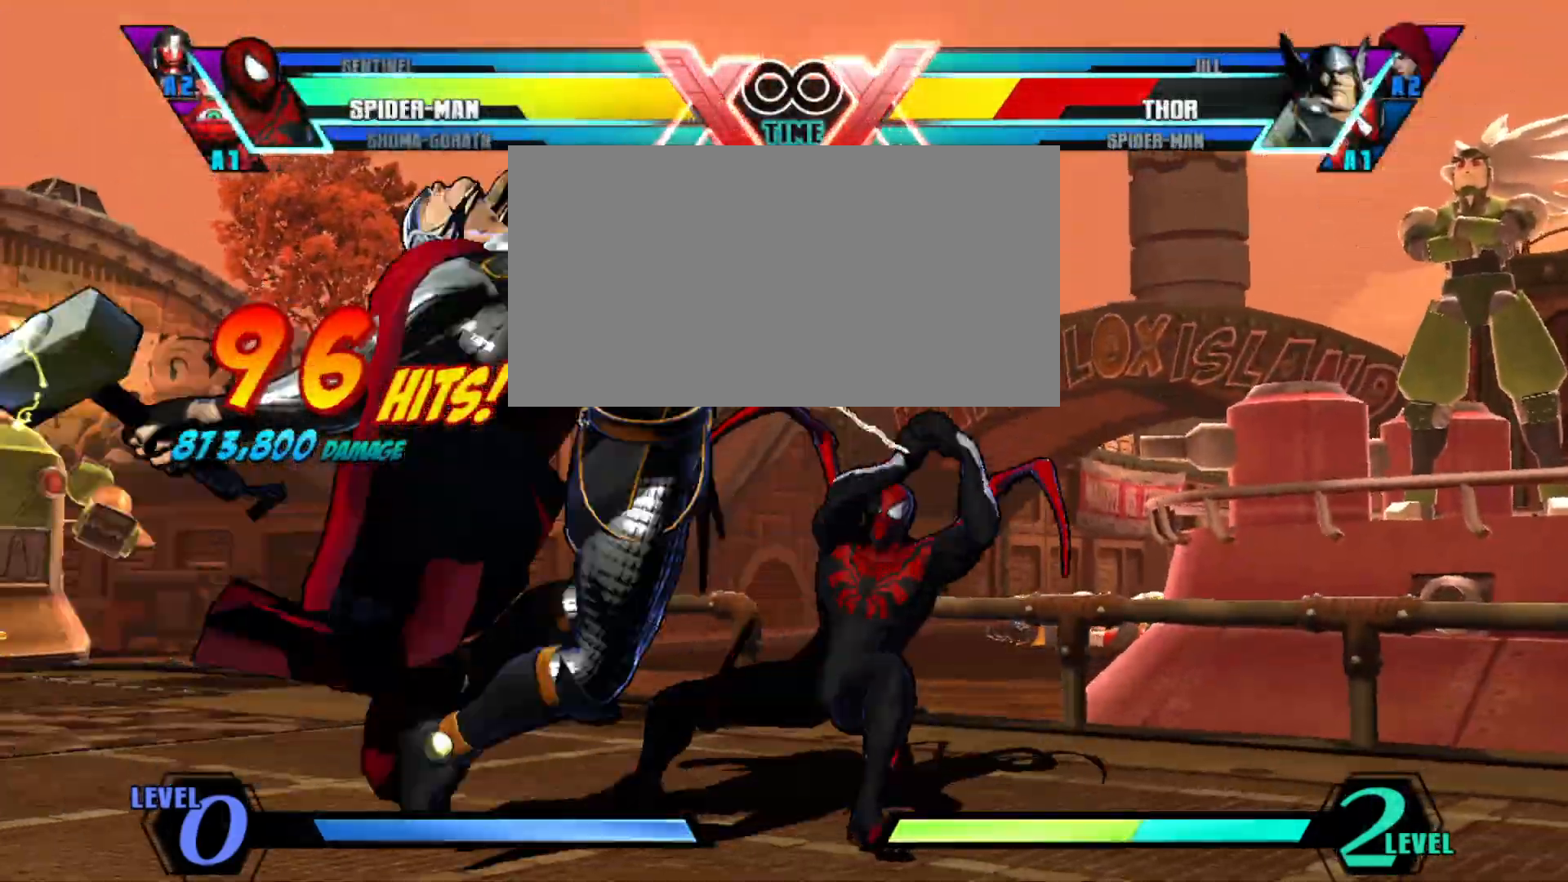
{"buttons": [], "left_stick": "center", "events": []}
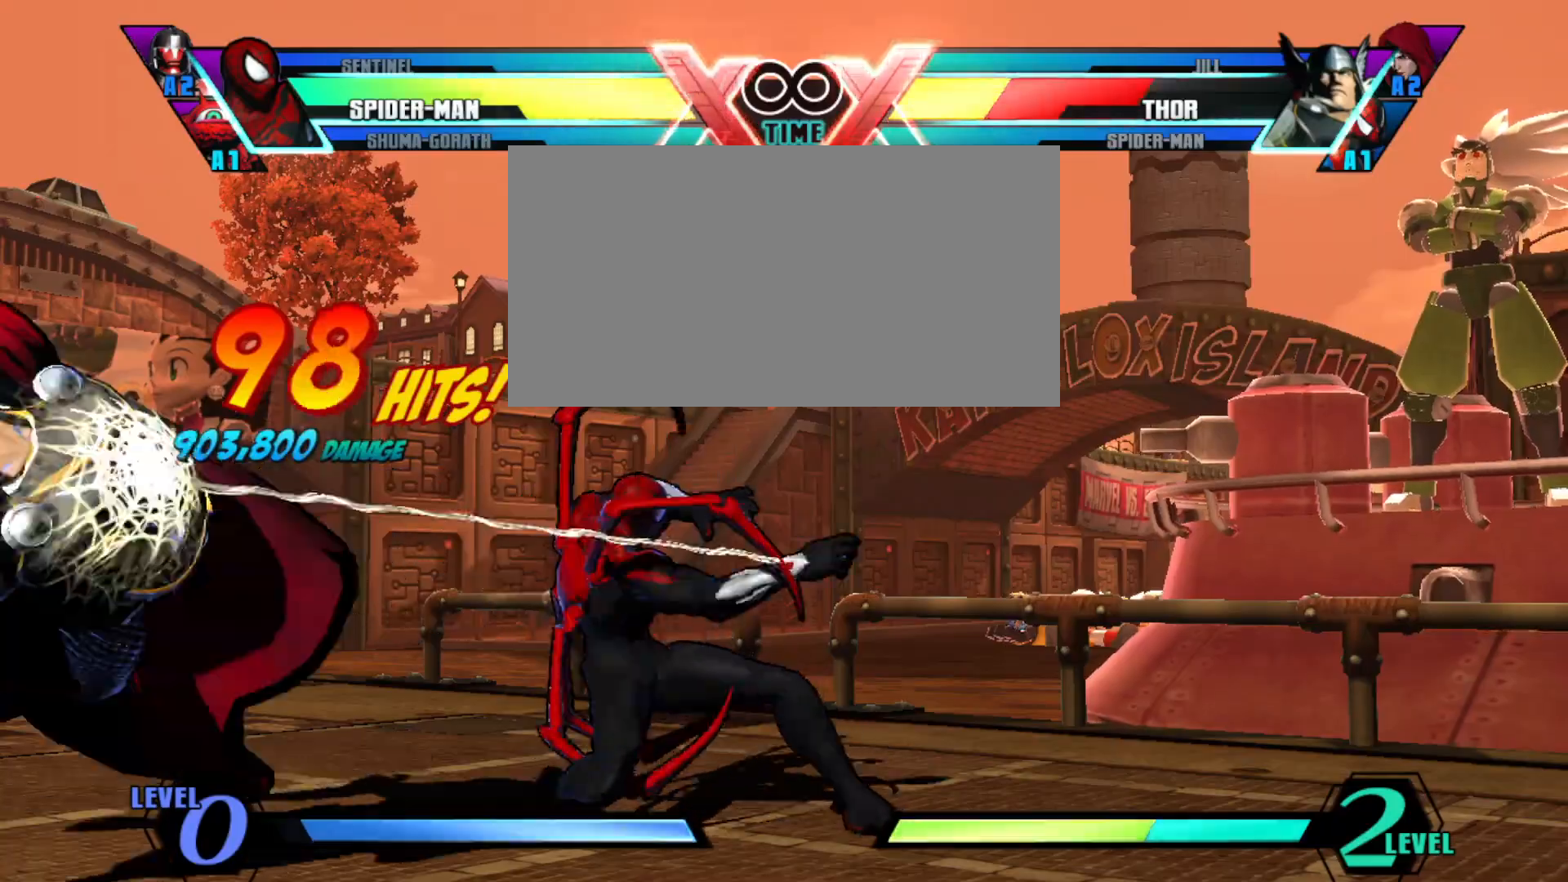
{"buttons": ["SQUARE"], "left_stick": "center", "events": [[133, "left_stick", "right"], [233, "left_stick", "down"], [333, "left_stick", "left"], [367, "SQUARE", "down"], [433, "left_stick", "center"]]}
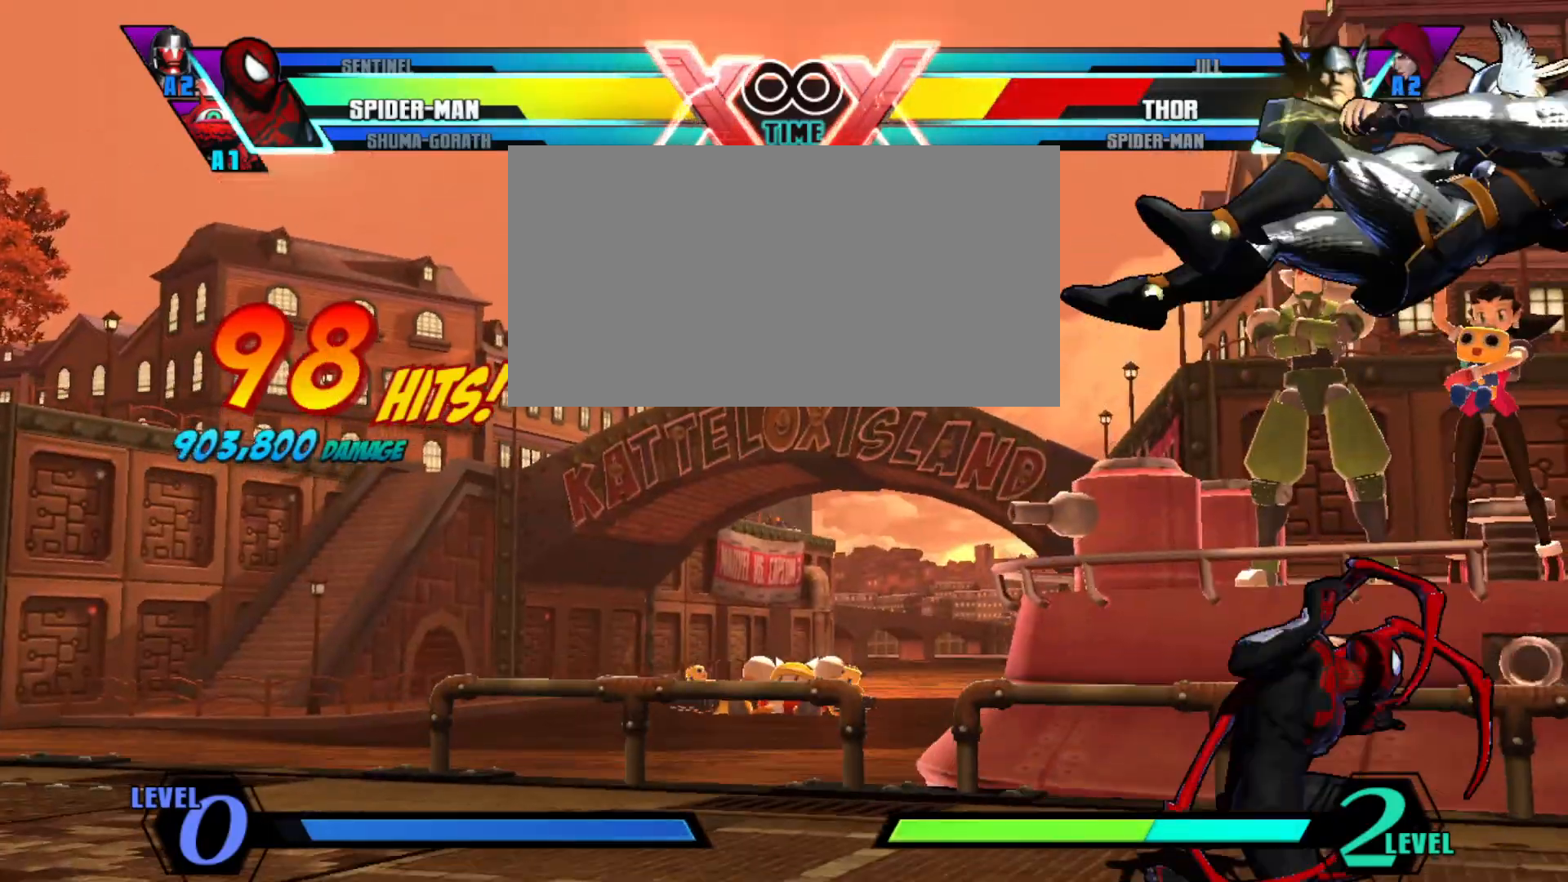
{"buttons": [], "left_stick": "right", "events": [[67, "SQUARE", "up"], [433, "left_stick", "right"]]}
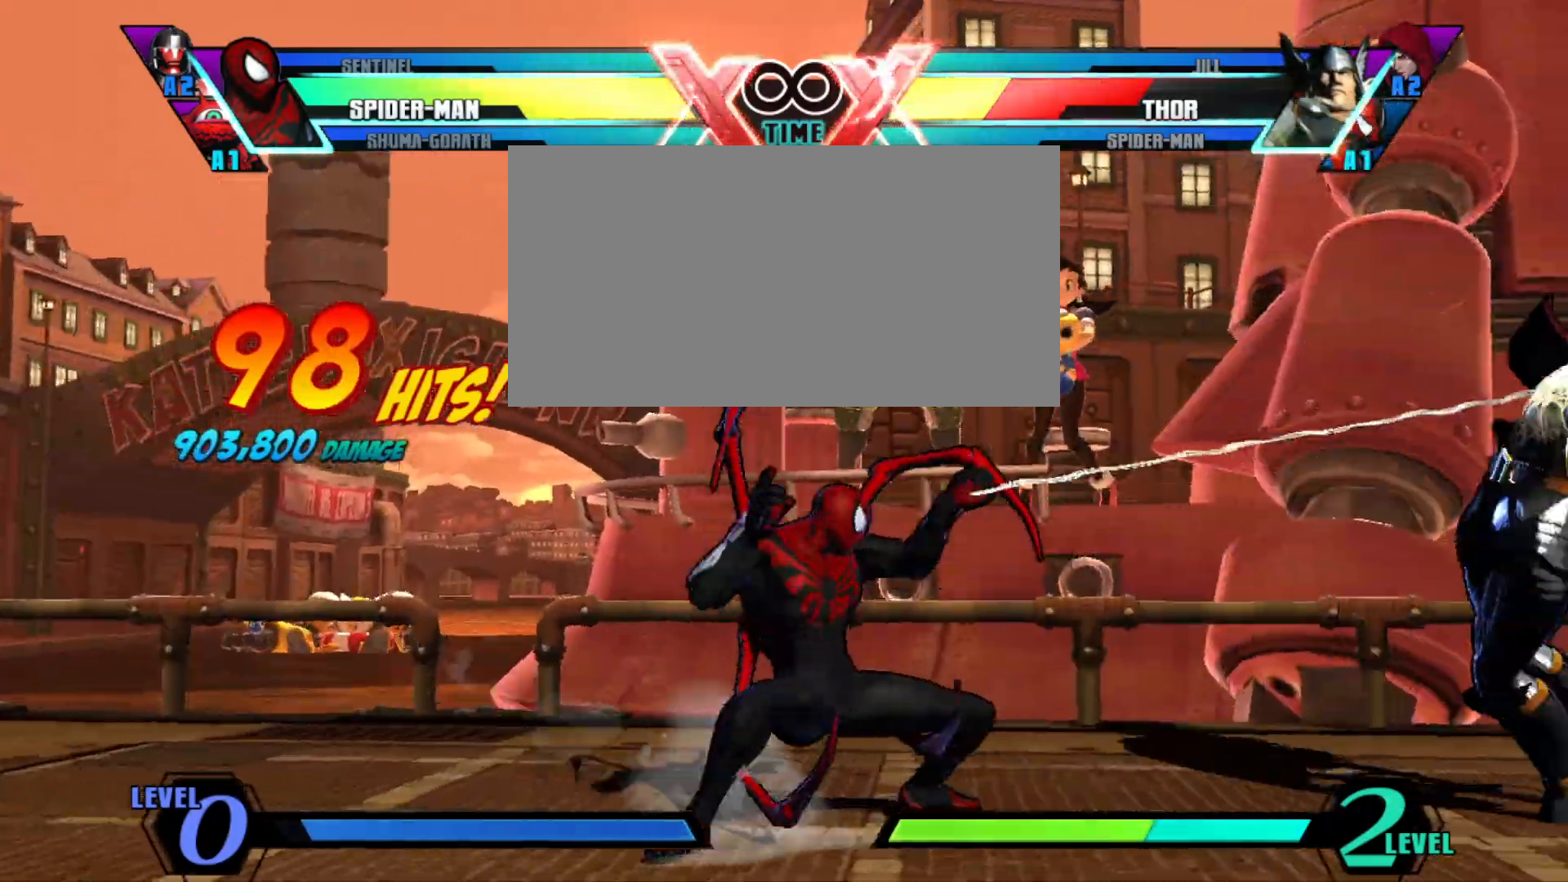
{"buttons": [], "left_stick": "right", "events": []}
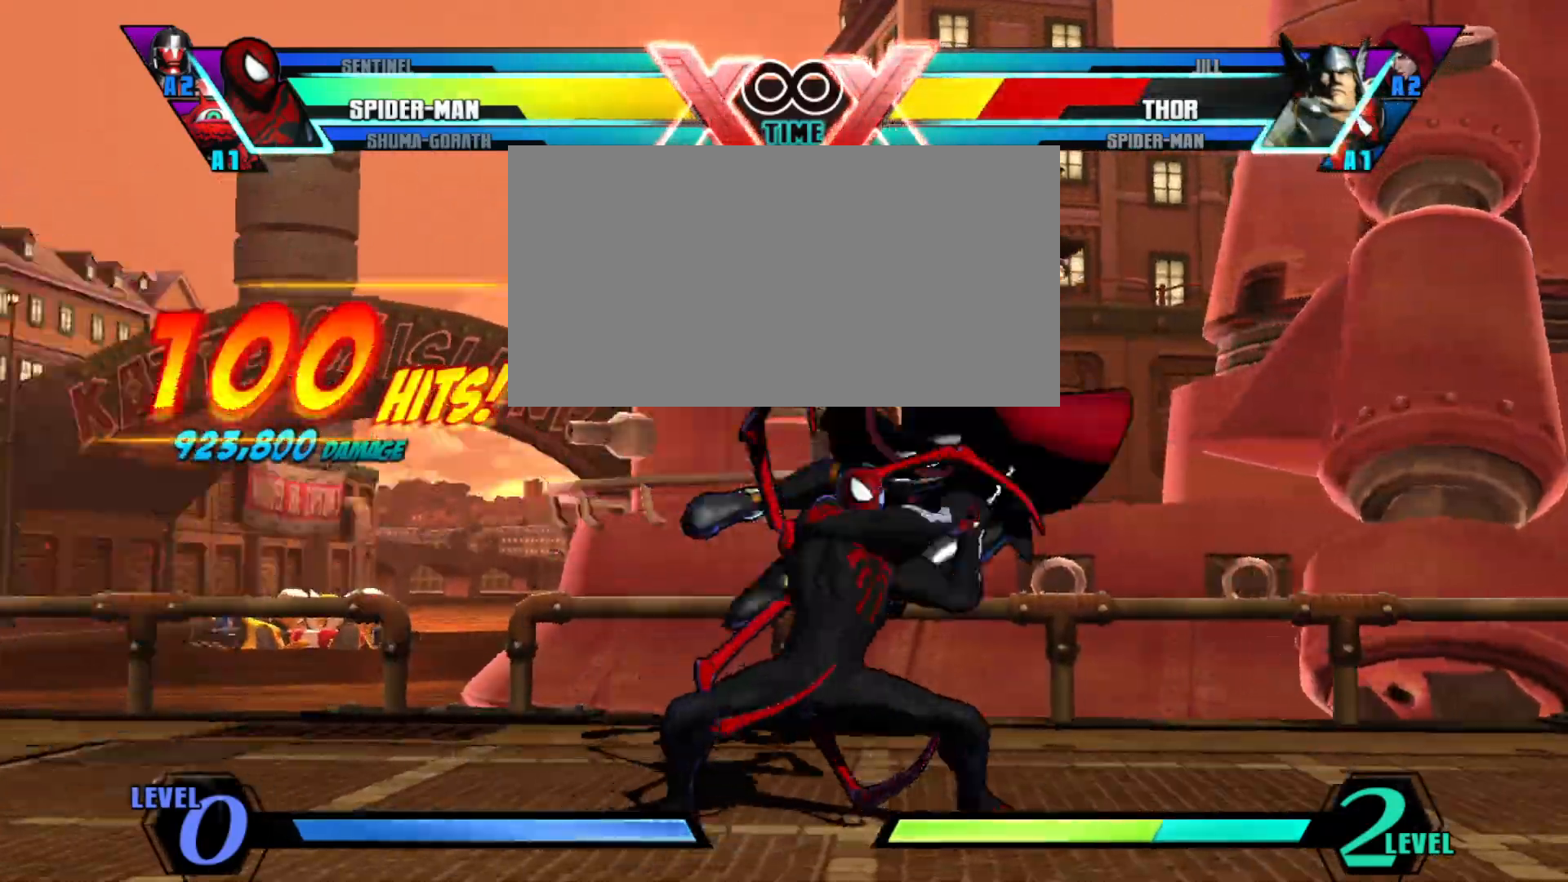
{"buttons": ["CIRCLE", "TRIANGLE"], "left_stick": "right", "events": [[433, "CIRCLE", "down"], [467, "R1", "down"], [467, "TRIANGLE", "down"], [500, "R1", "up"]]}
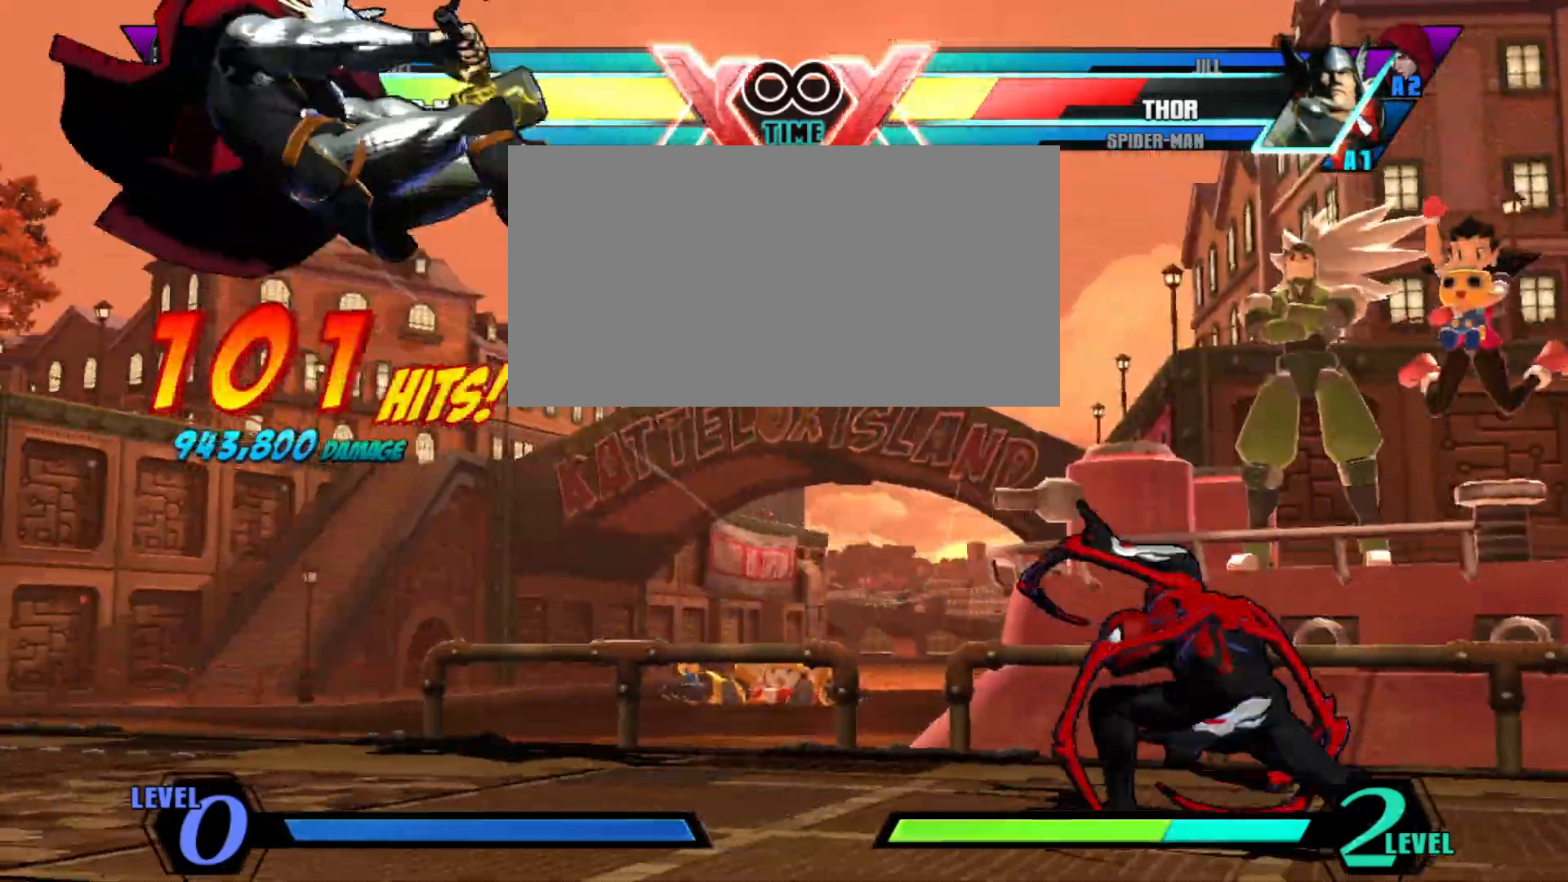
{"buttons": ["SQUARE"], "left_stick": "center", "events": [[33, "CIRCLE", "up"], [33, "TRIANGLE", "up"], [33, "left_stick", "center"], [100, "R1", "down"], [267, "R1", "up"], [267, "left_stick", "left"], [367, "left_stick", "down"], [433, "left_stick", "right"], [467, "SQUARE", "down"], [500, "left_stick", "center"]]}
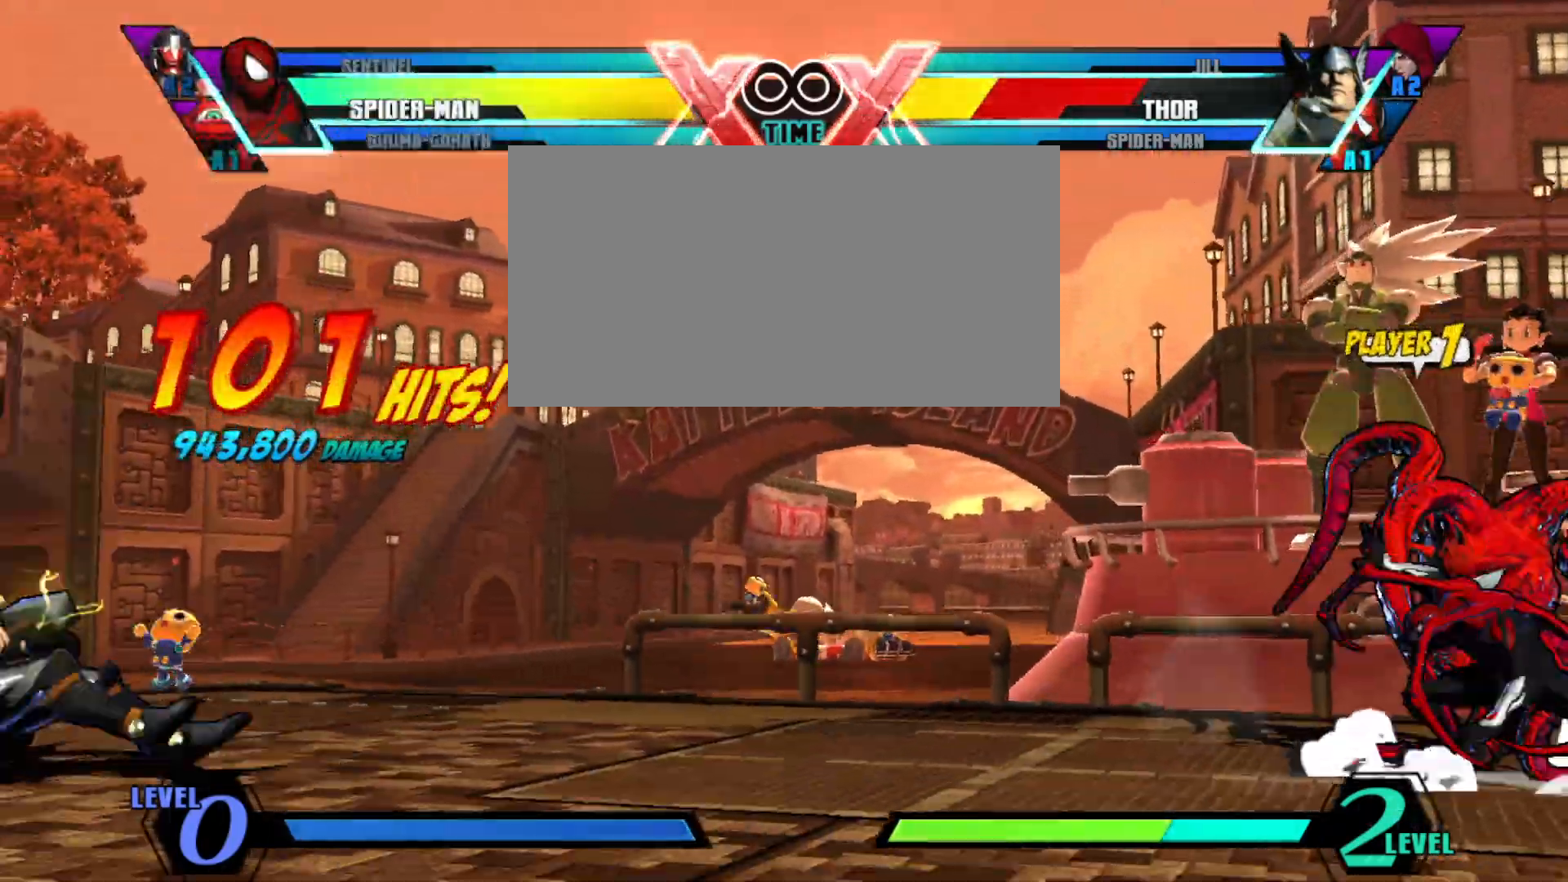
{"buttons": [], "left_stick": "center", "events": [[133, "SQUARE", "up"]]}